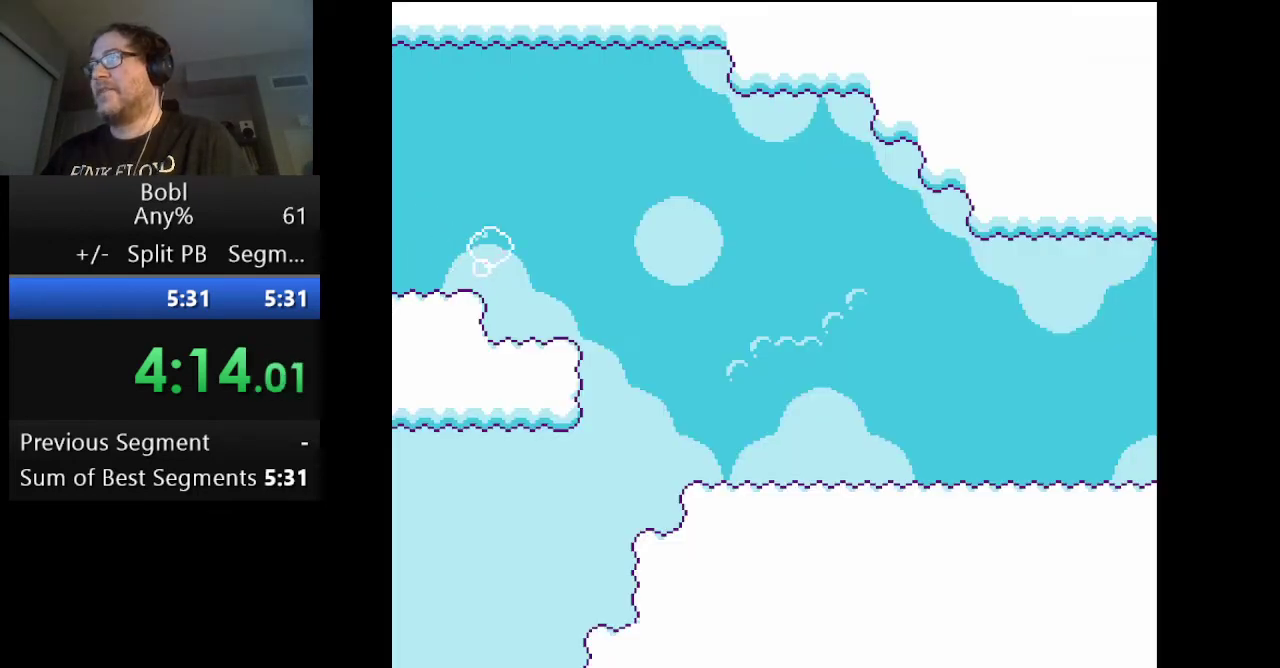
Gameplay with a controller (Nintendo layout); each line is a JSON object with the inputs held at the frame after it. "events" lists button and stick changes between this image and that frame as [ms after this image, input, new state], when the widget could be followed in between. Not read: L3 R3.
{"buttons": ["DPAD_RIGHT"], "events": []}
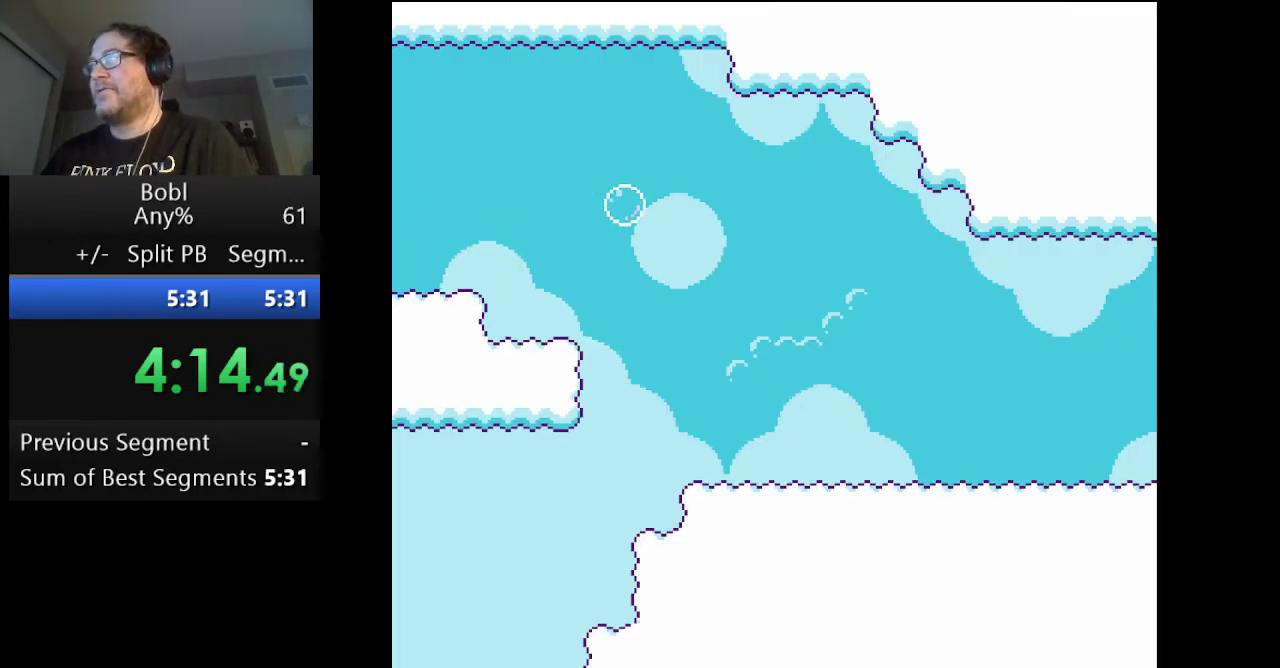
{"buttons": ["DPAD_RIGHT"], "events": []}
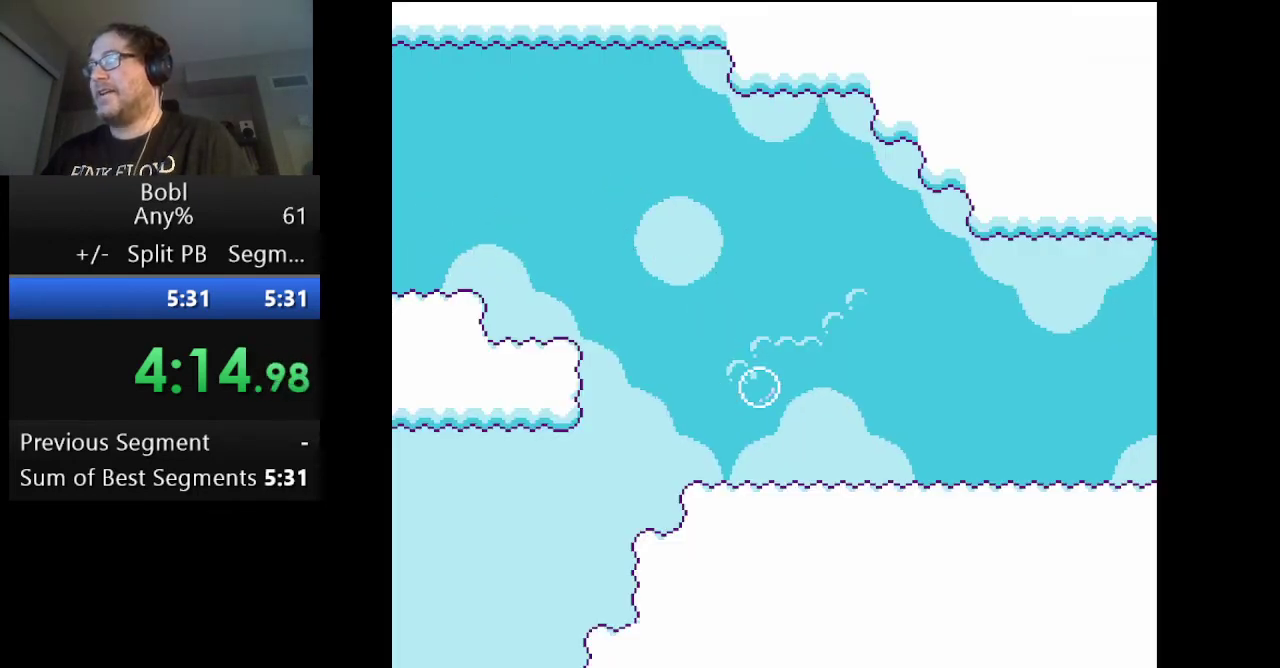
{"buttons": ["DPAD_RIGHT"], "events": []}
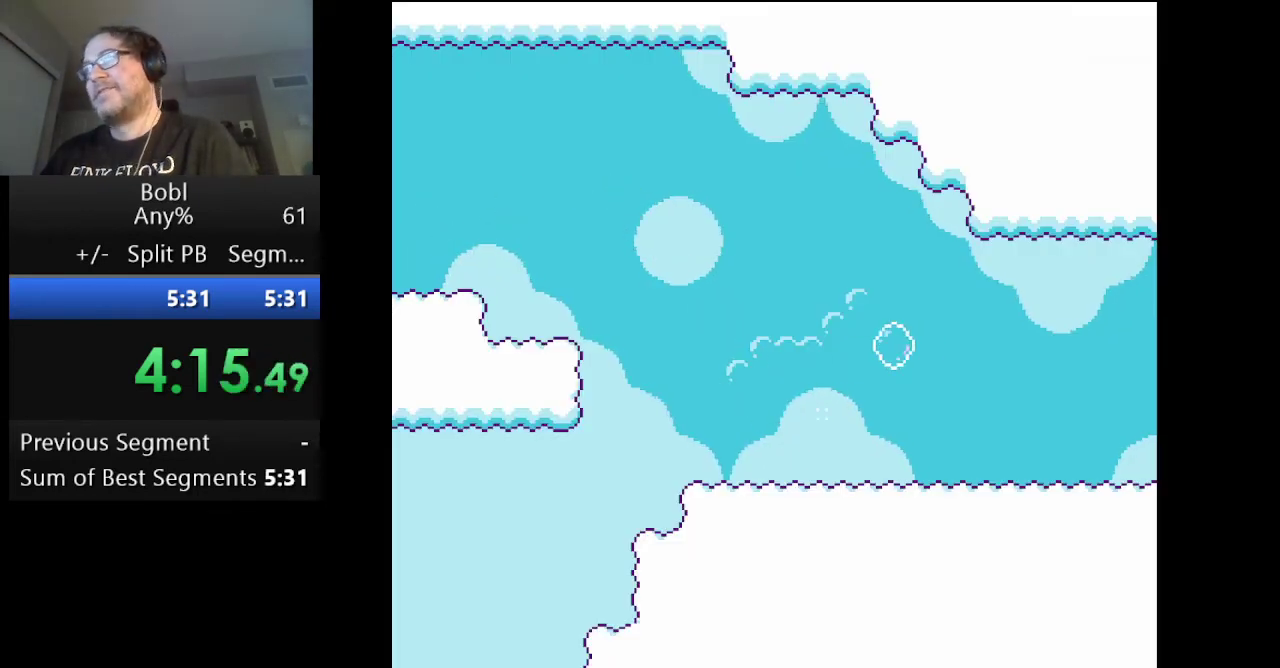
{"buttons": ["A", "DPAD_RIGHT"], "events": [[375, "A", "down"]]}
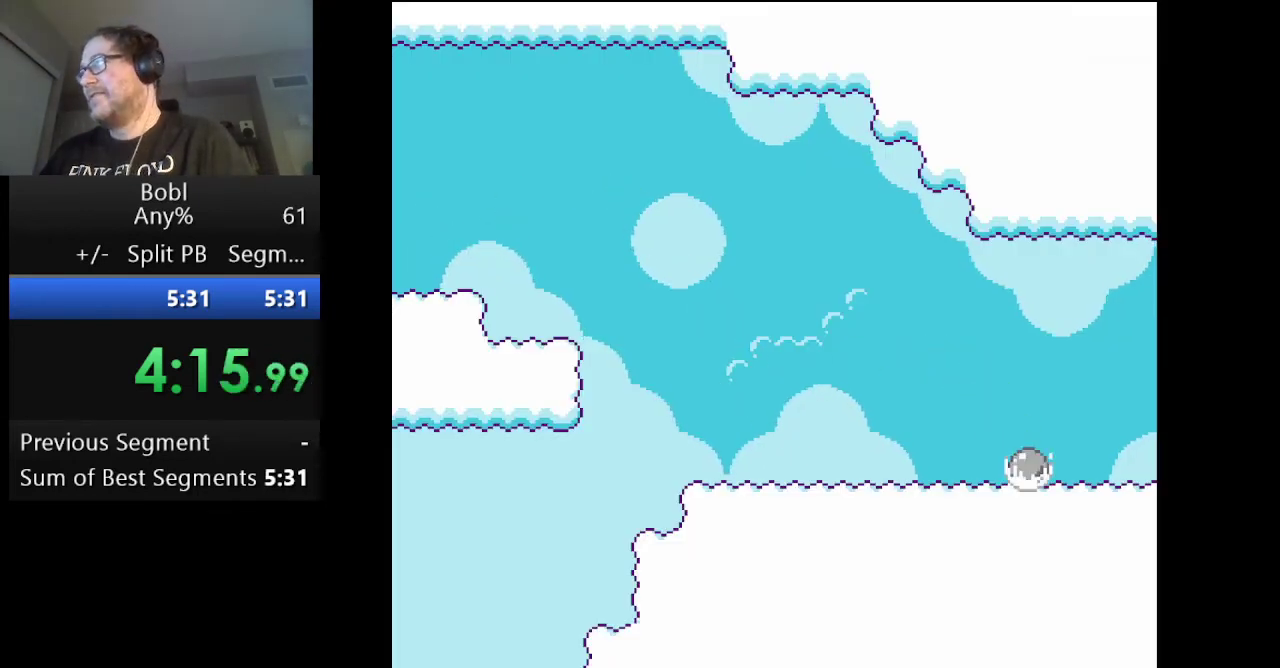
{"buttons": ["A", "DPAD_RIGHT"], "events": [[84, "A", "up"], [459, "A", "down"]]}
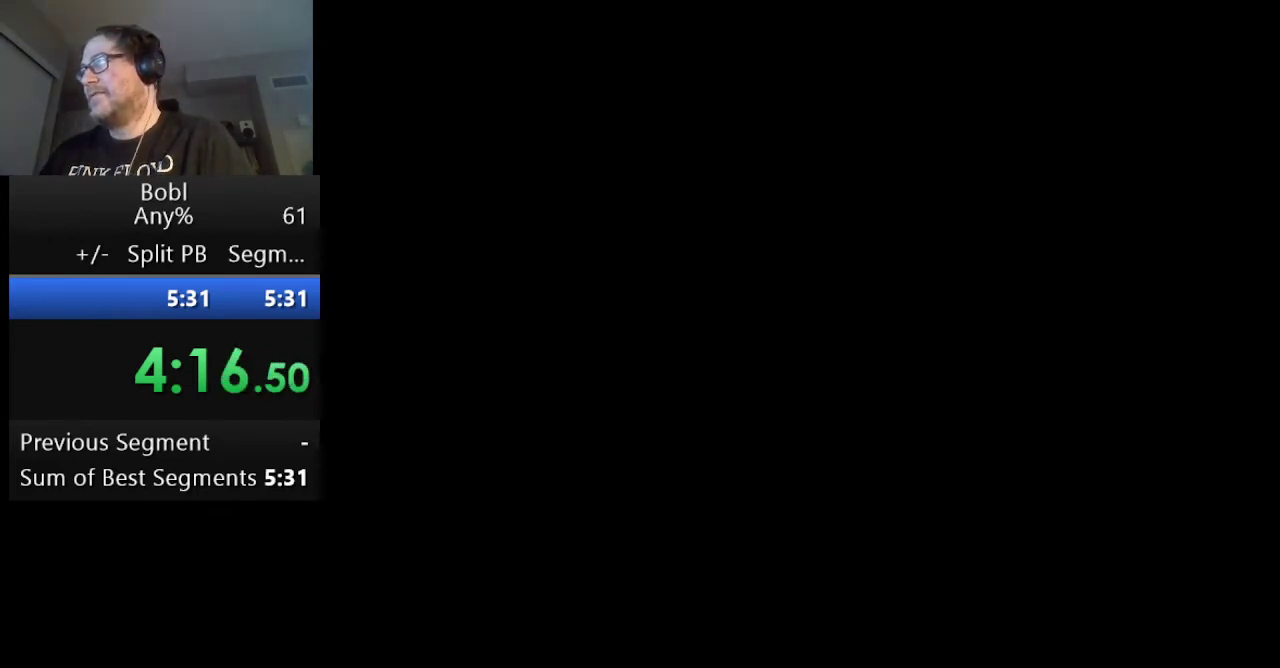
{"buttons": ["A", "DPAD_RIGHT"], "events": []}
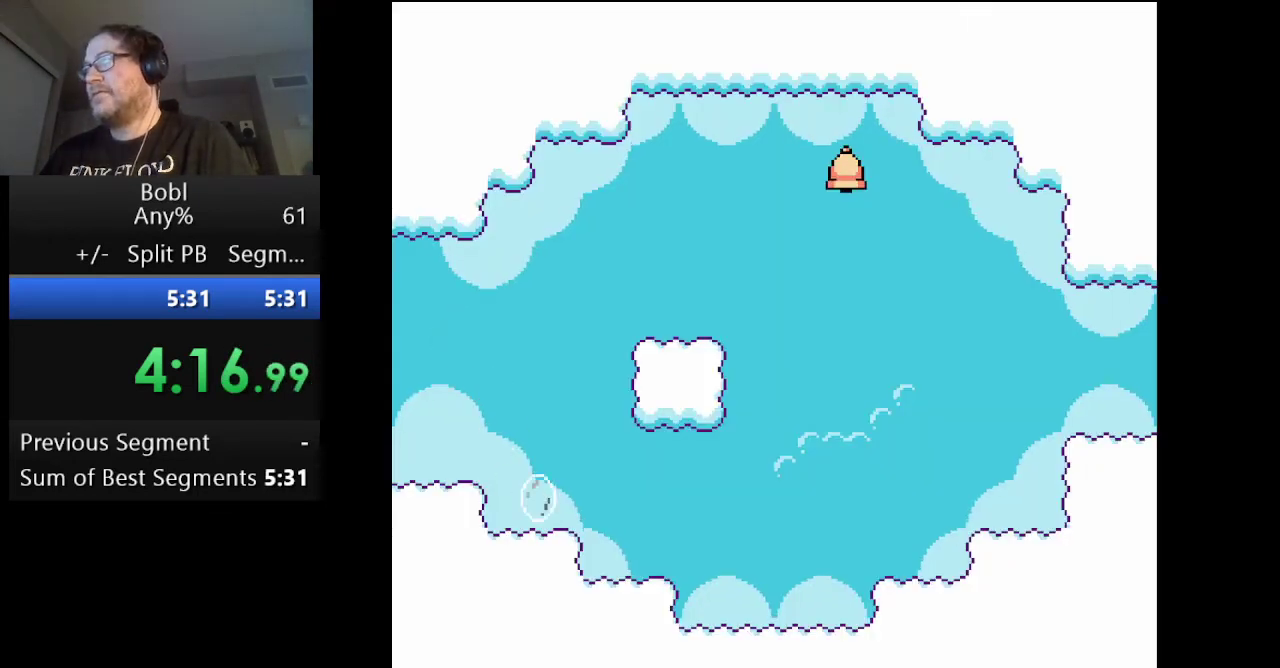
{"buttons": ["DPAD_RIGHT"], "events": [[84, "A", "up"]]}
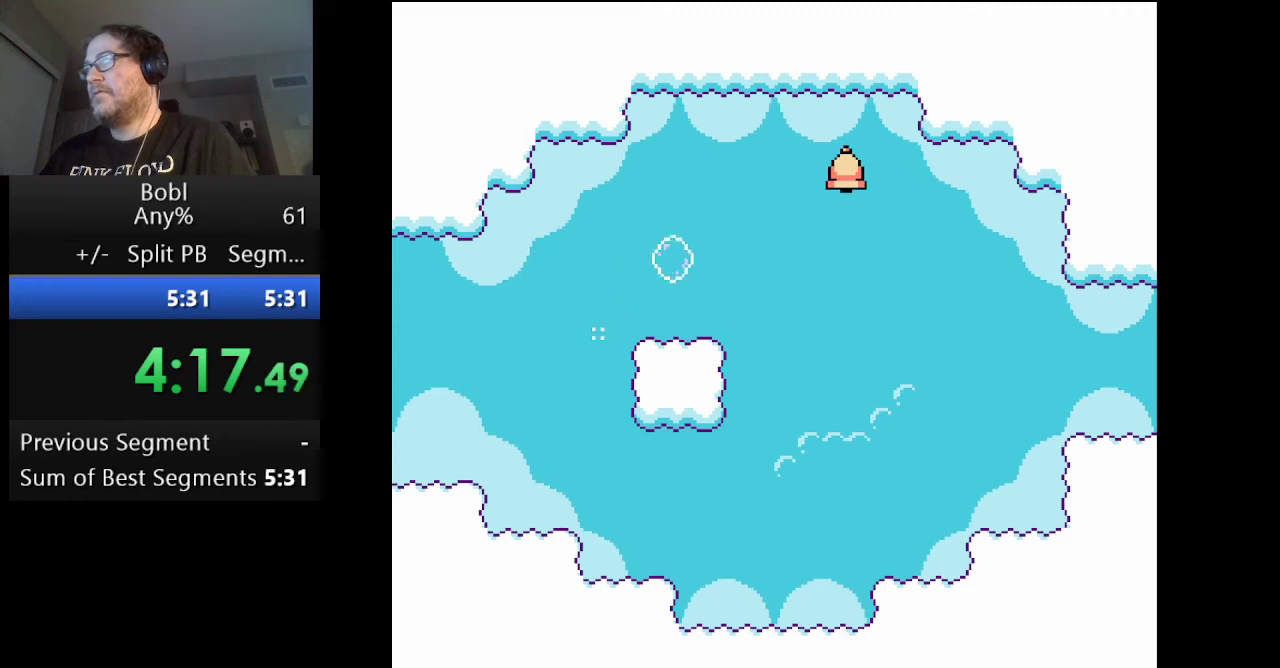
{"buttons": ["A", "DPAD_RIGHT"], "events": [[125, "A", "down"]]}
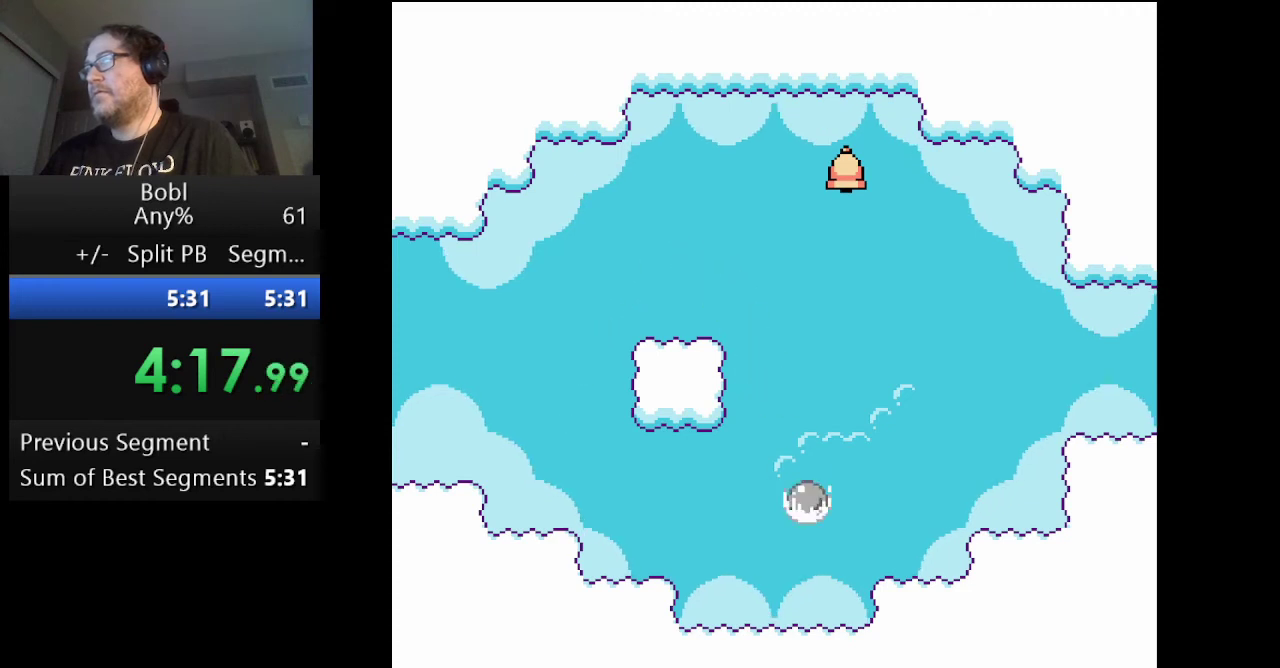
{"buttons": ["DPAD_RIGHT"], "events": [[250, "A", "up"]]}
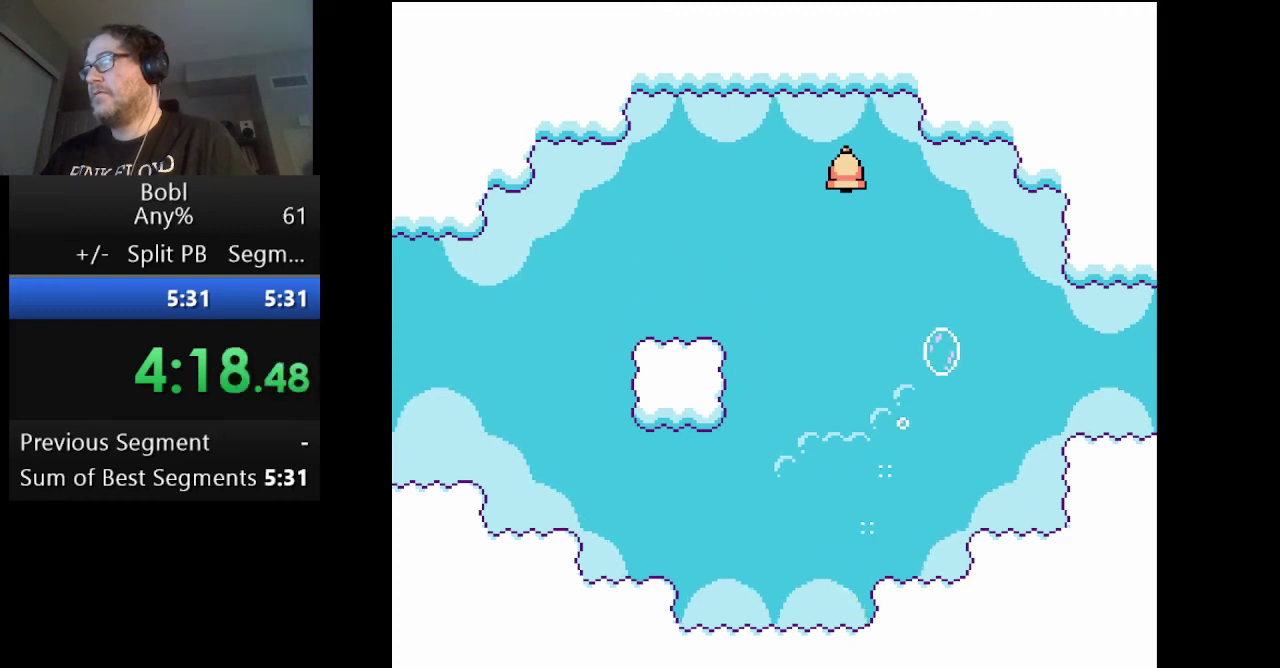
{"buttons": ["DPAD_RIGHT"], "events": [[83, "A", "down"], [250, "A", "up"]]}
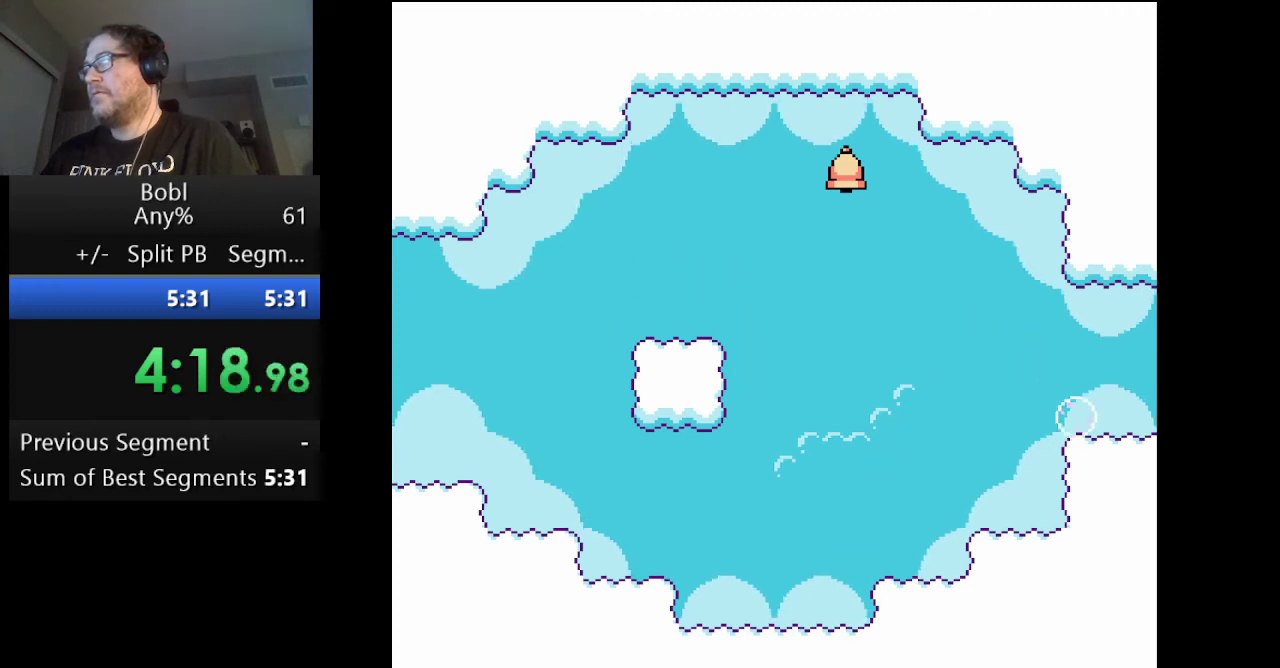
{"buttons": ["DPAD_RIGHT"], "events": []}
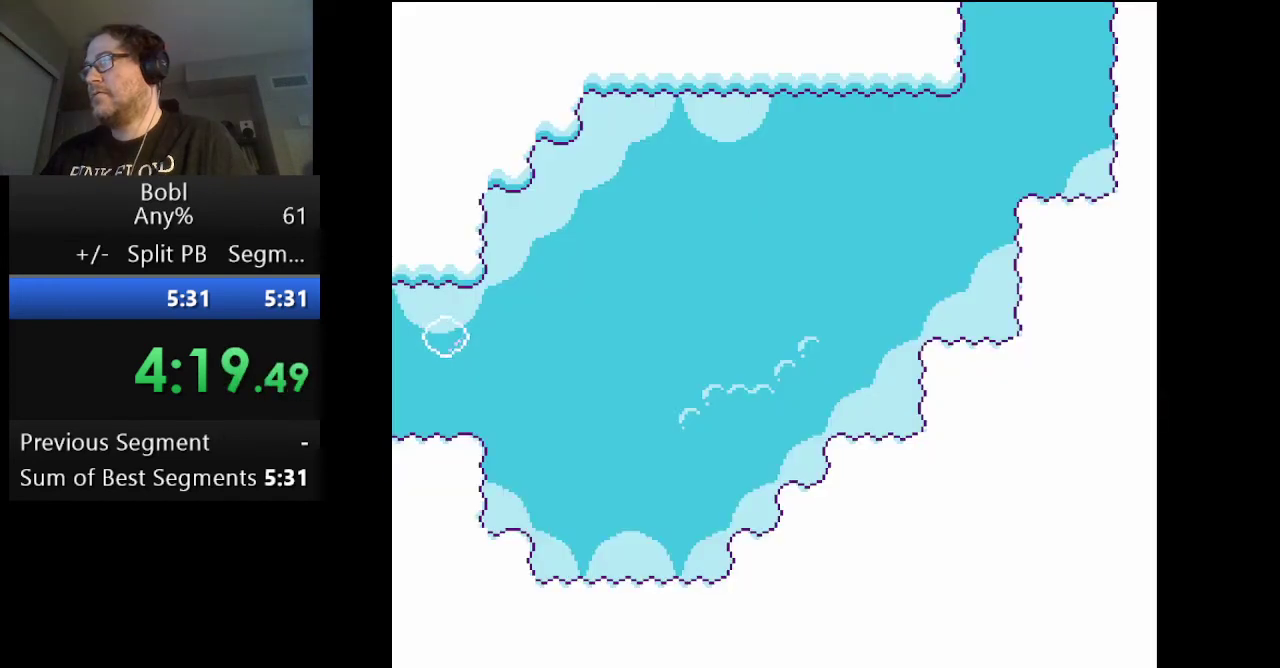
{"buttons": ["DPAD_RIGHT"], "events": [[83, "A", "down"], [459, "A", "up"]]}
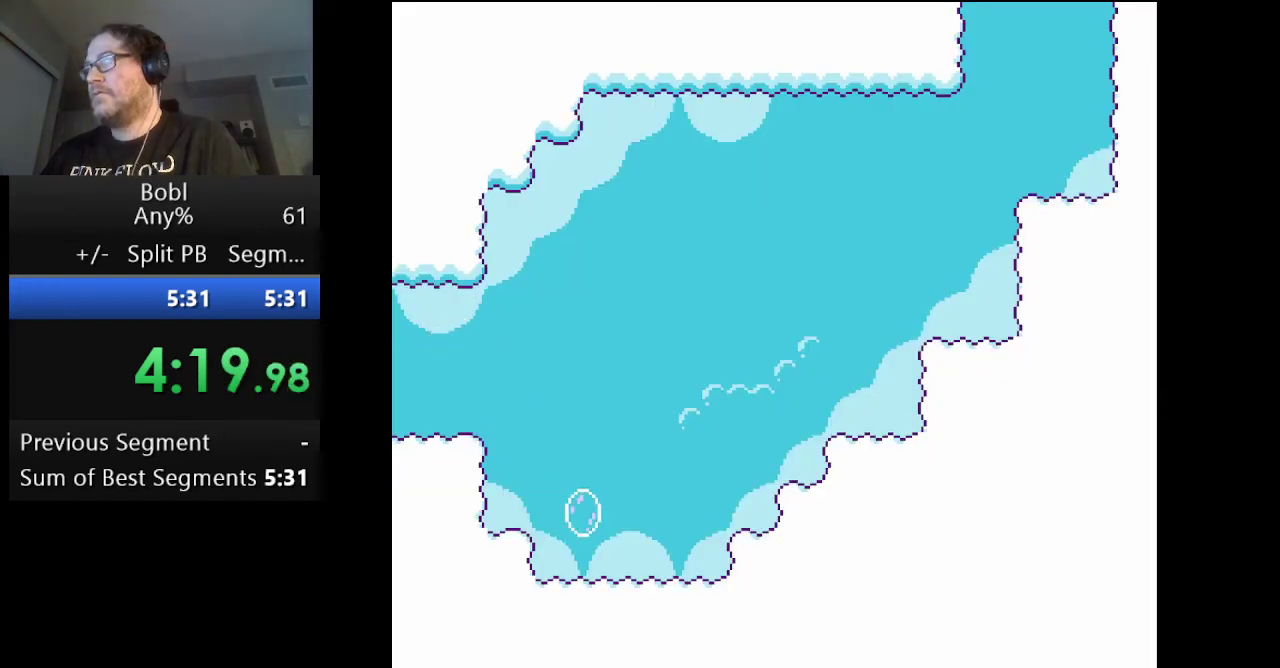
{"buttons": ["B", "DPAD_RIGHT"], "events": [[501, "B", "down"]]}
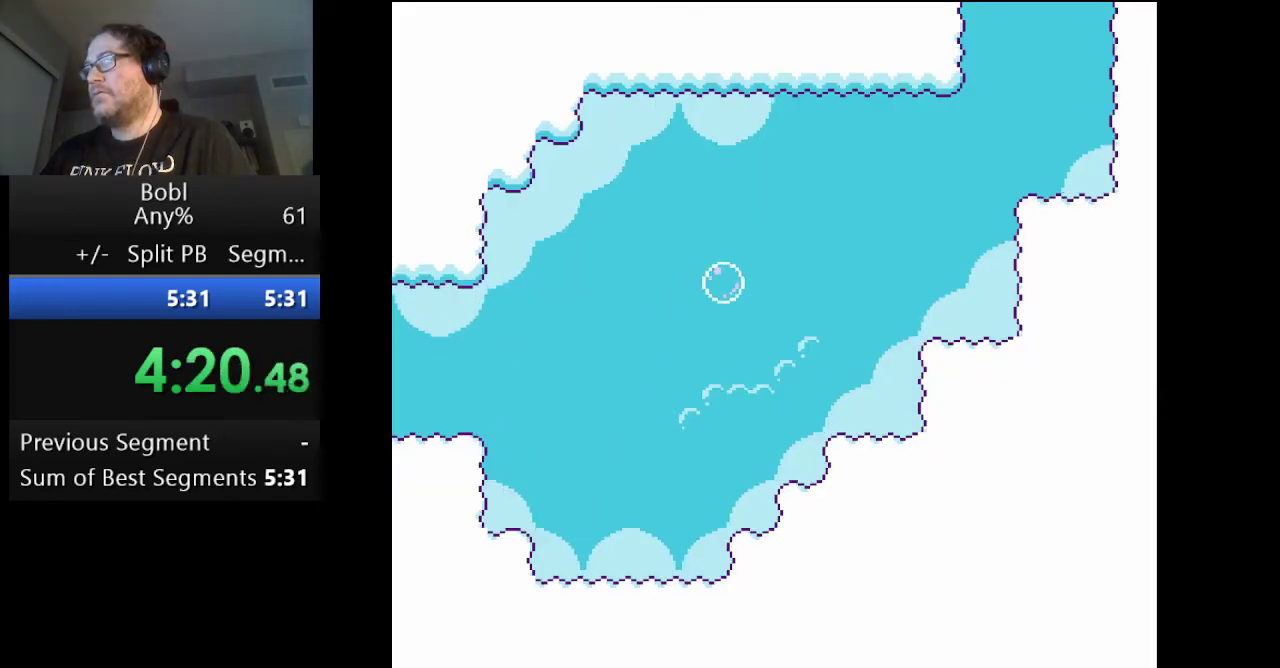
{"buttons": ["A"], "events": [[83, "B", "up"], [417, "A", "down"], [458, "DPAD_RIGHT", "up"]]}
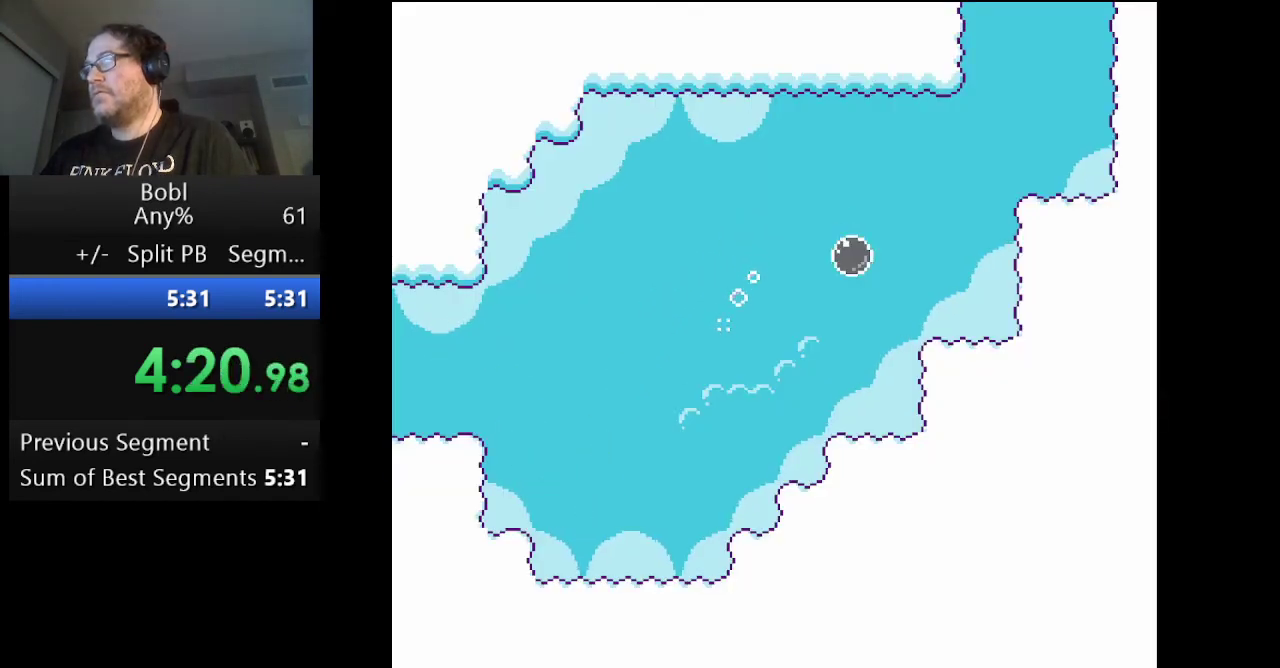
{"buttons": ["DPAD_RIGHT"], "events": [[250, "DPAD_RIGHT", "down"], [292, "A", "up"]]}
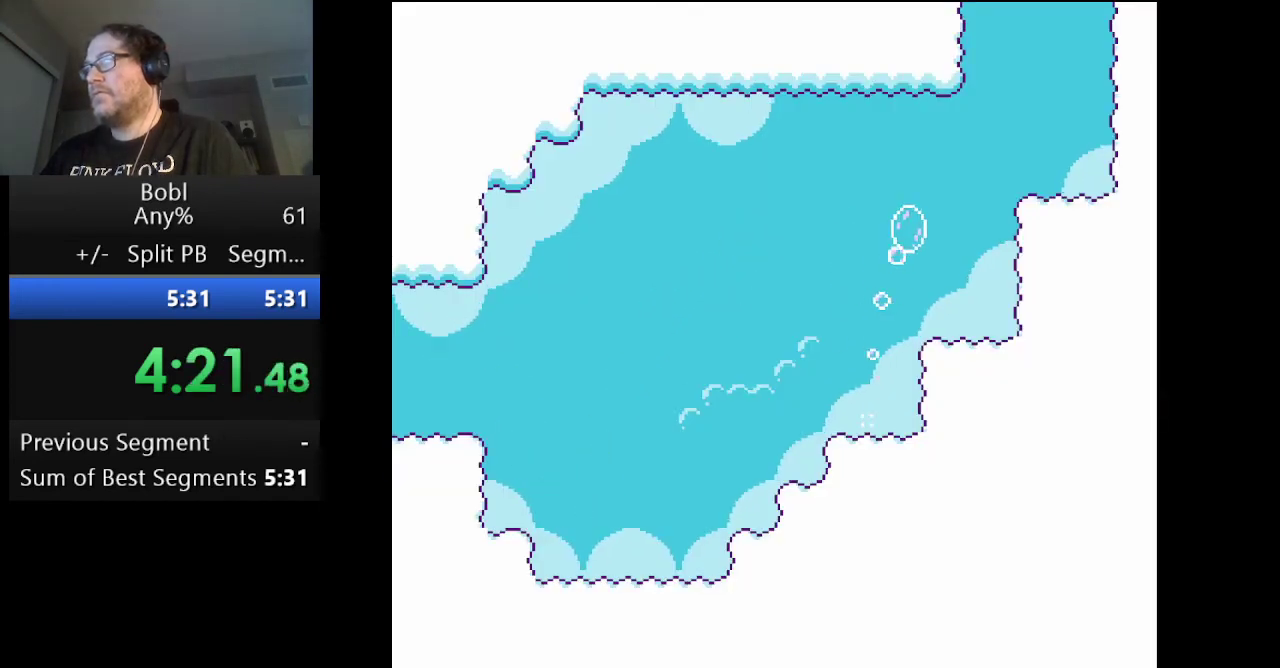
{"buttons": ["A"], "events": [[167, "DPAD_RIGHT", "up"], [333, "A", "down"]]}
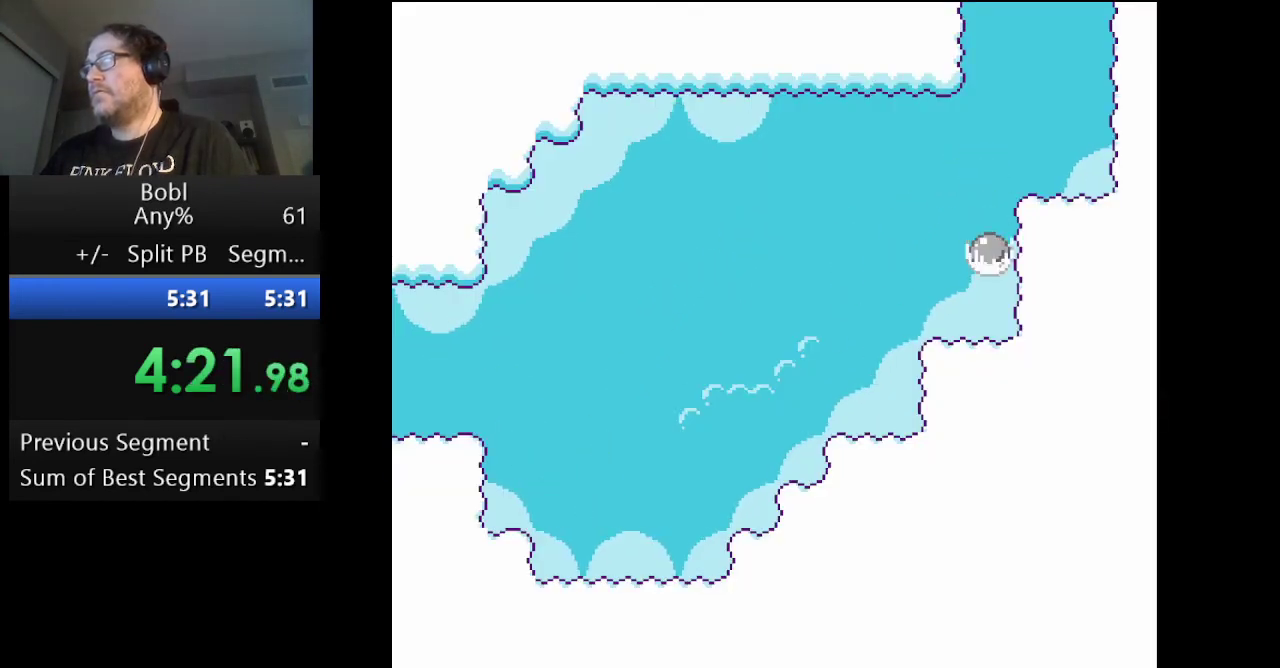
{"buttons": ["A", "DPAD_RIGHT"], "events": [[250, "A", "up"], [376, "DPAD_RIGHT", "down"], [459, "A", "down"]]}
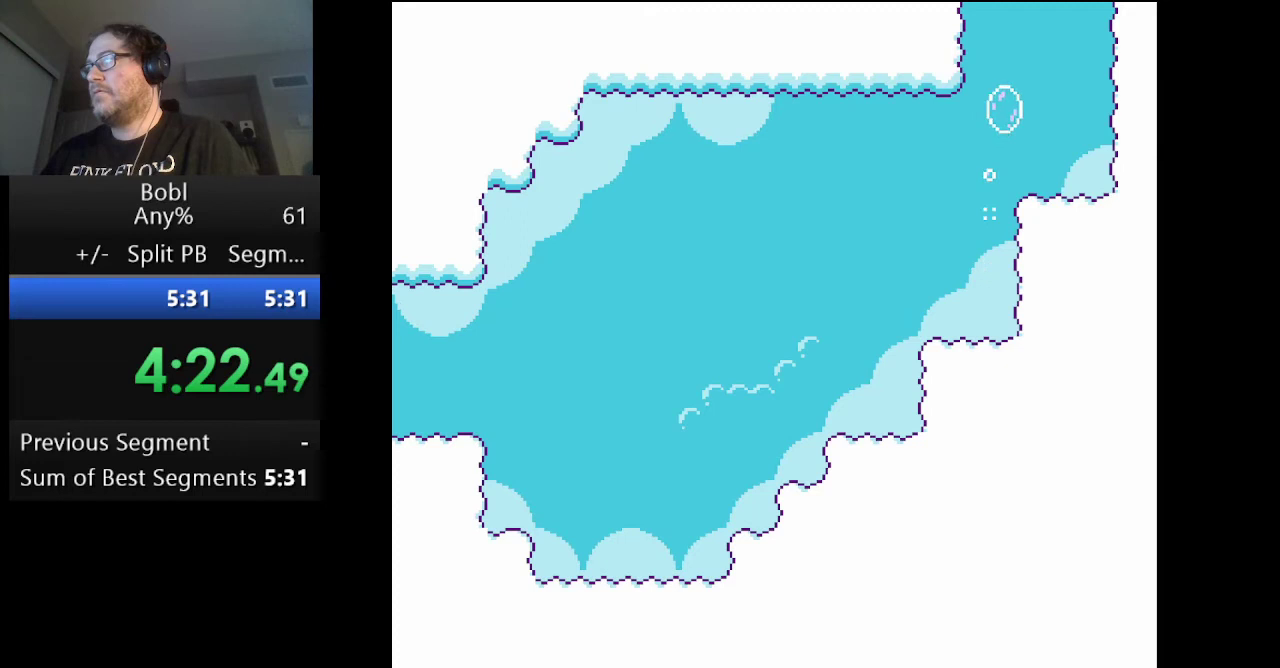
{"buttons": ["A"], "events": [[41, "DPAD_RIGHT", "up"]]}
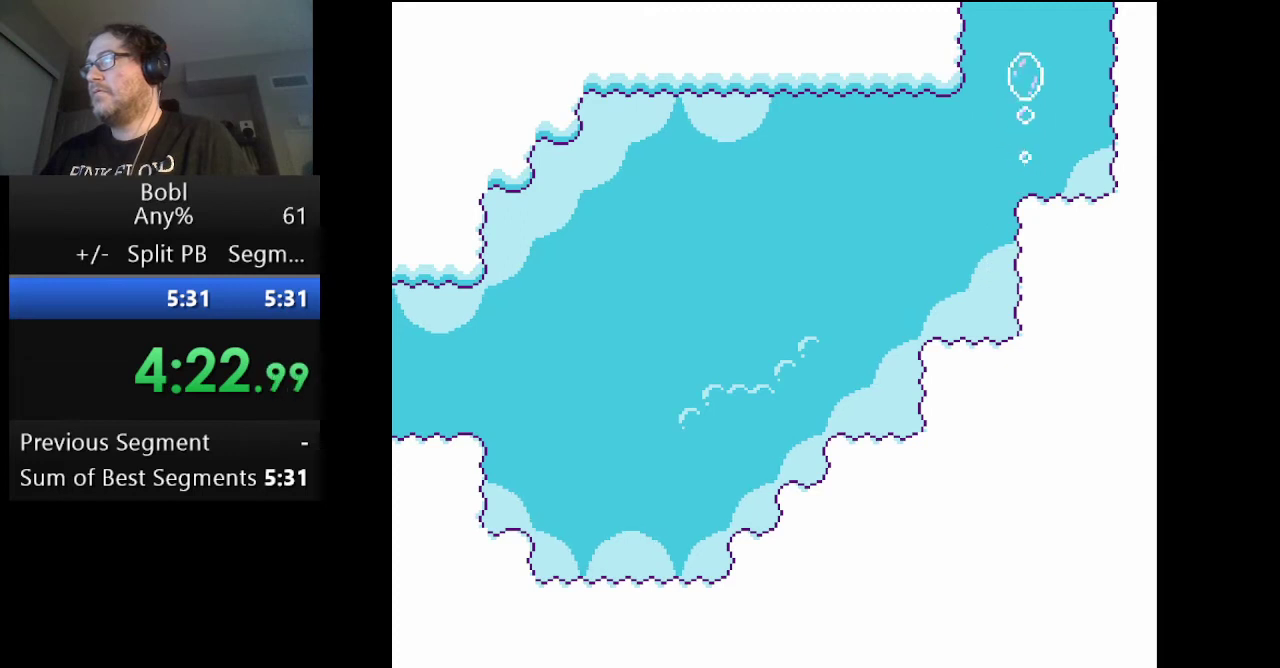
{"buttons": [], "events": [[84, "A", "up"], [125, "B", "down"], [501, "B", "up"]]}
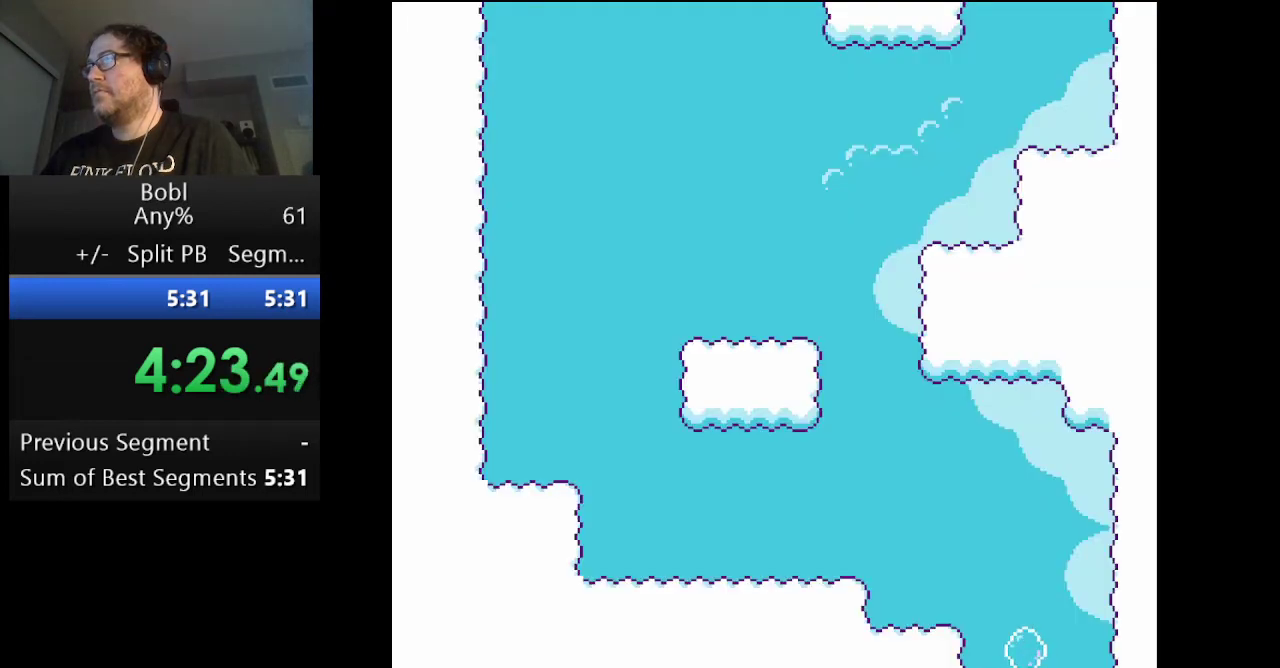
{"buttons": ["A", "DPAD_LEFT"], "events": [[167, "A", "down"], [375, "DPAD_LEFT", "down"]]}
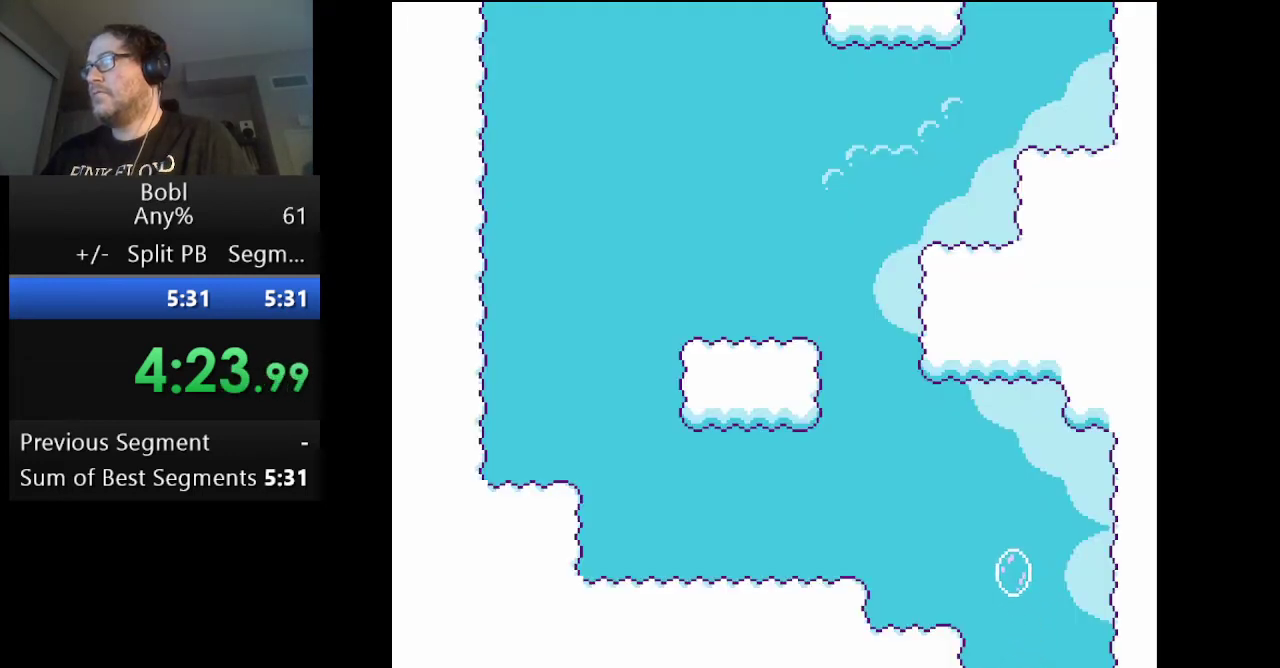
{"buttons": ["DPAD_LEFT"], "events": [[42, "A", "up"], [167, "A", "down"], [417, "A", "up"]]}
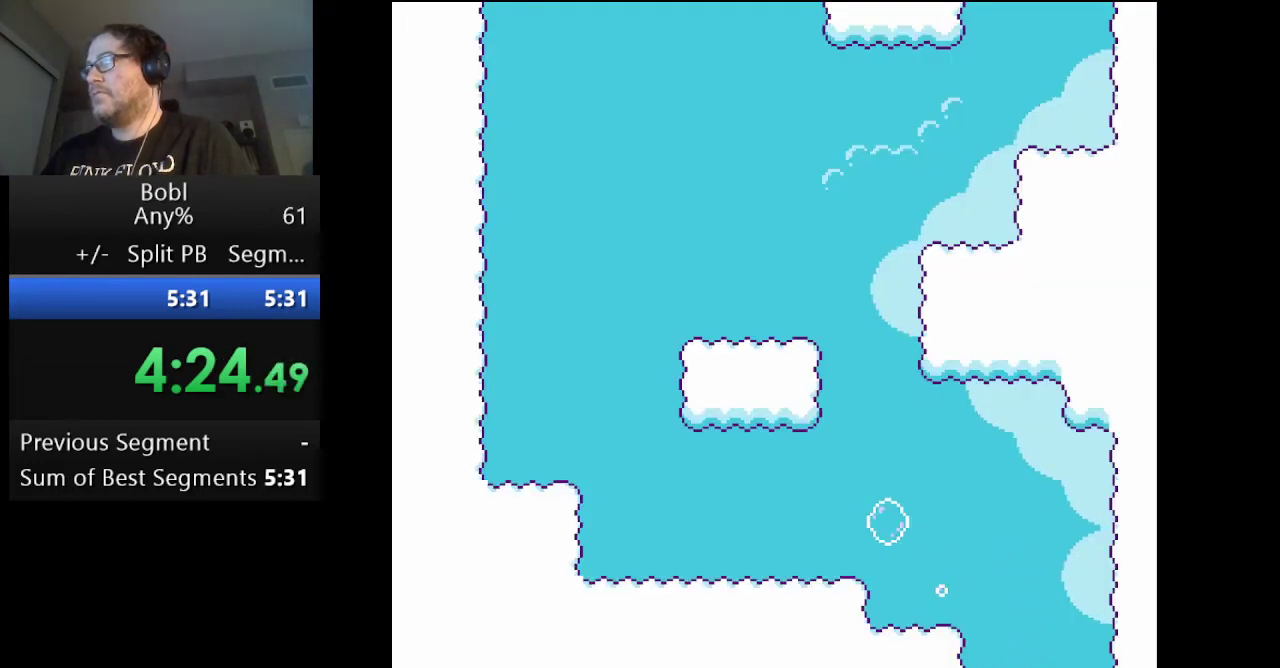
{"buttons": ["A", "DPAD_LEFT"], "events": [[167, "A", "down"]]}
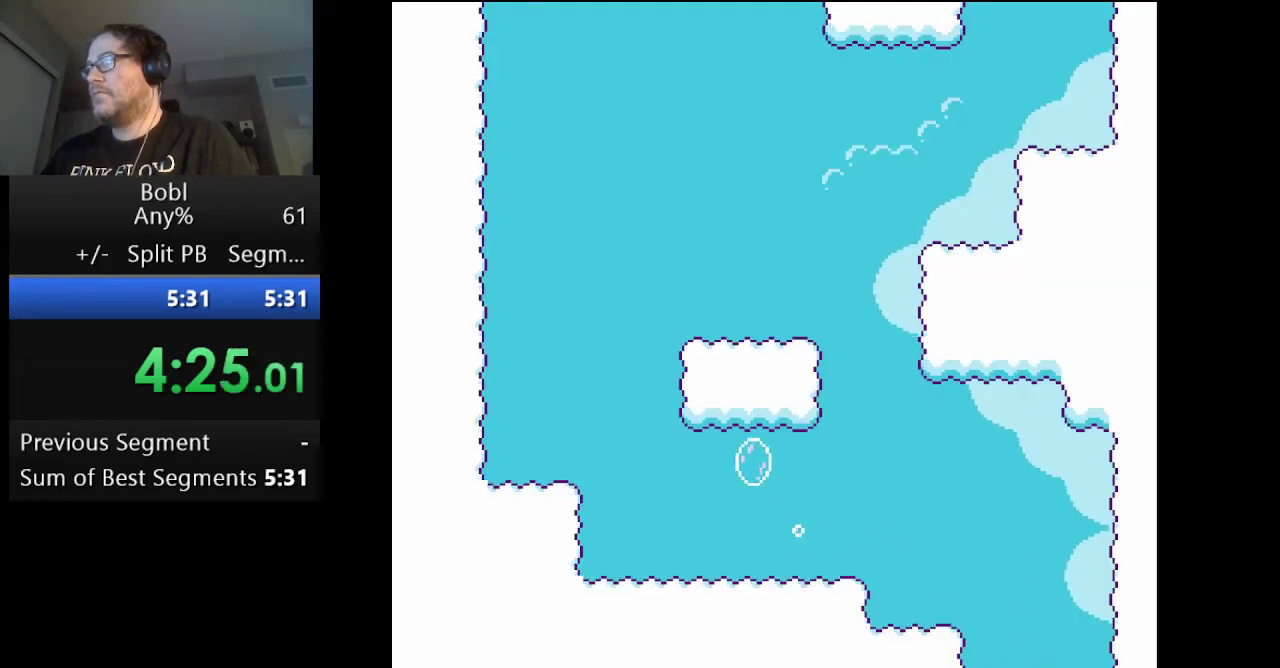
{"buttons": ["A"], "events": [[42, "DPAD_LEFT", "up"], [209, "DPAD_LEFT", "down"], [250, "A", "up"], [334, "A", "down"], [417, "DPAD_LEFT", "up"]]}
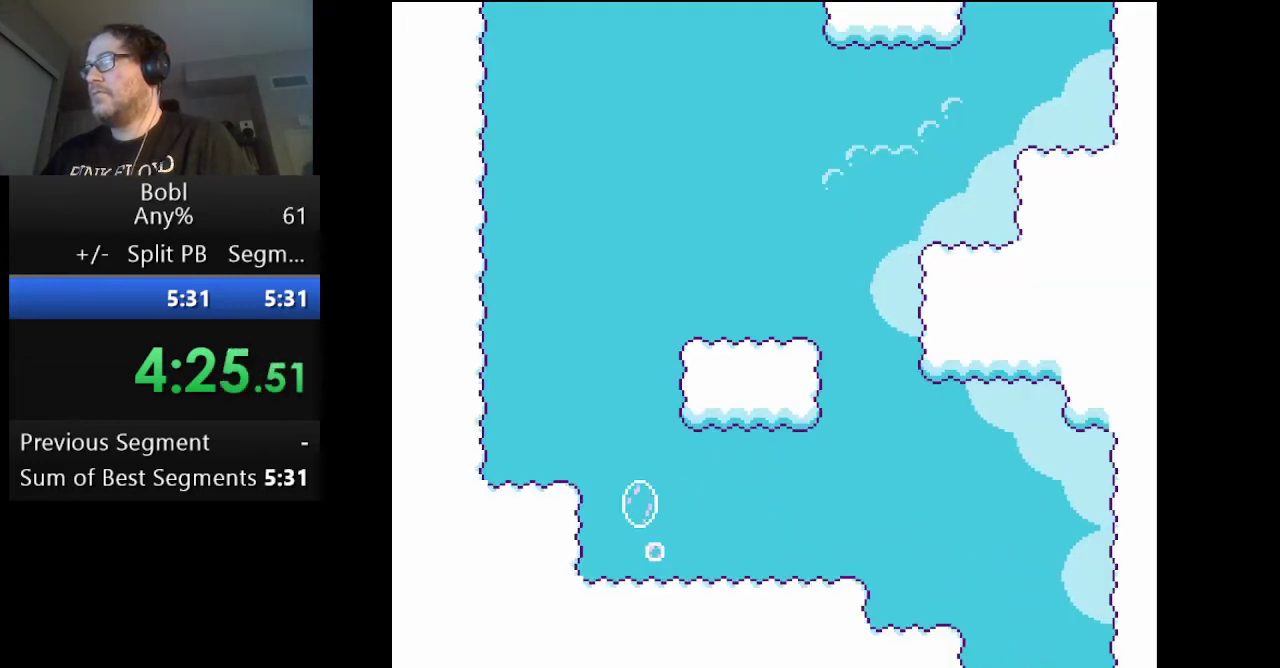
{"buttons": ["A", "DPAD_RIGHT"], "events": [[41, "DPAD_LEFT", "down"], [250, "A", "up"], [333, "A", "down"], [333, "DPAD_LEFT", "up"], [417, "DPAD_RIGHT", "down"]]}
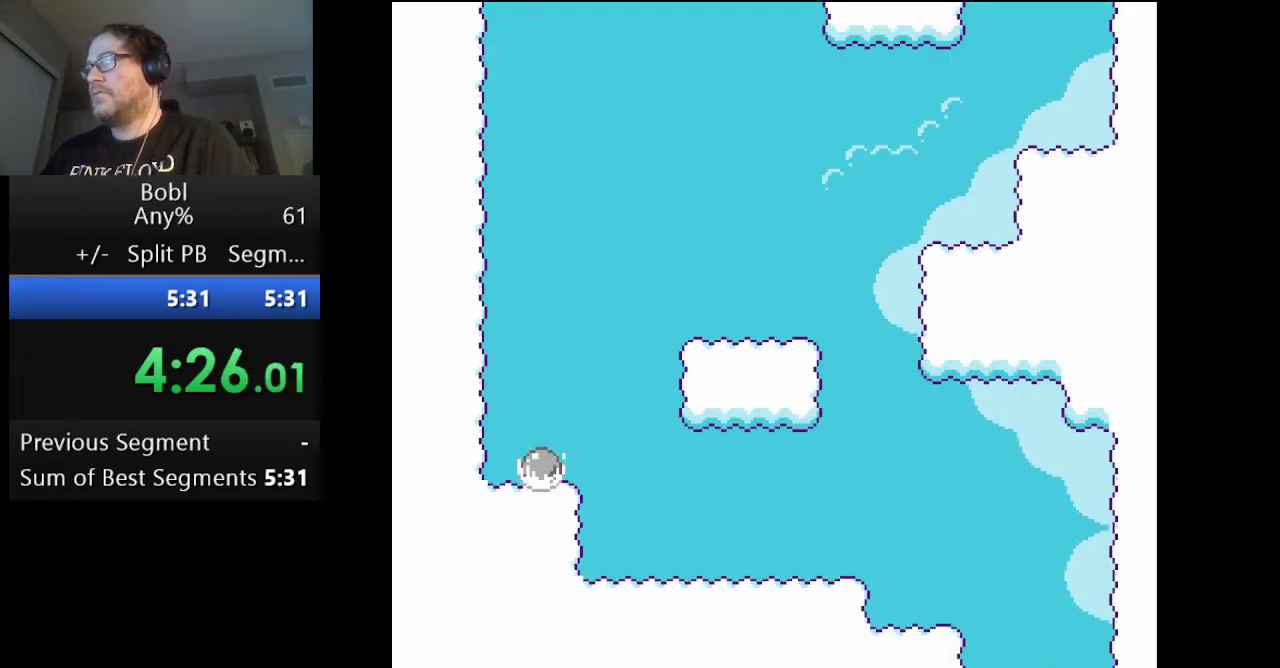
{"buttons": ["B", "DPAD_RIGHT"], "events": [[250, "A", "up"], [292, "B", "down"]]}
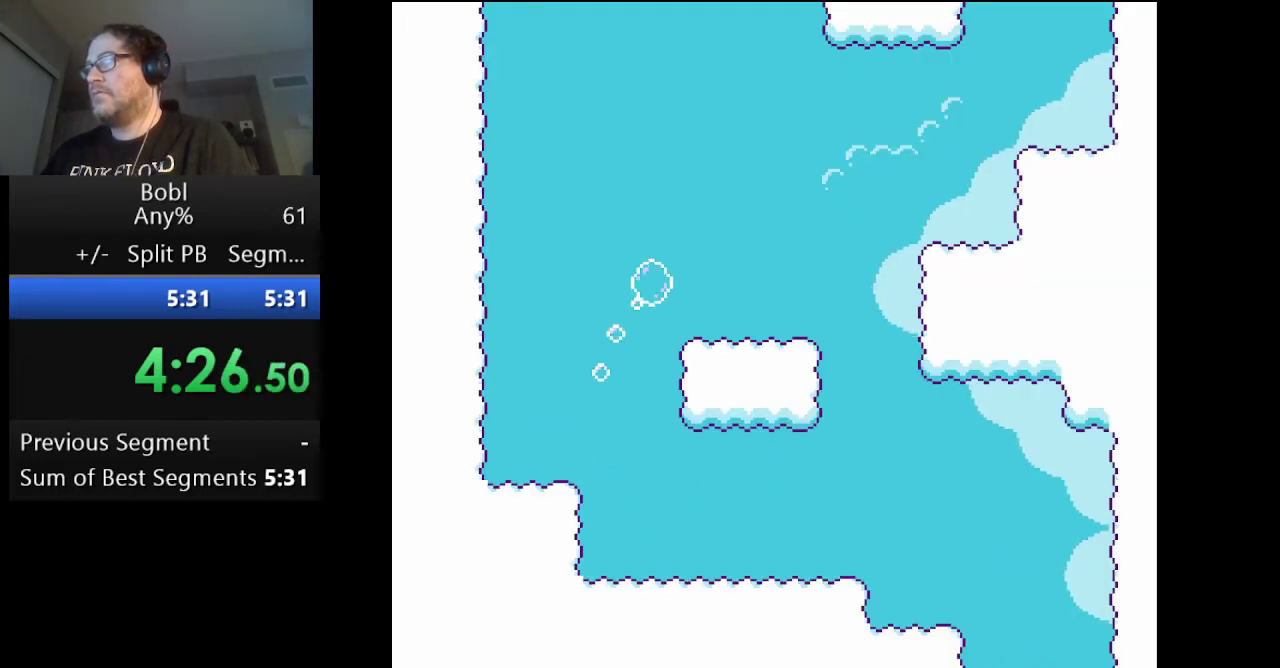
{"buttons": ["A", "DPAD_RIGHT"], "events": [[83, "B", "up"], [250, "A", "down"]]}
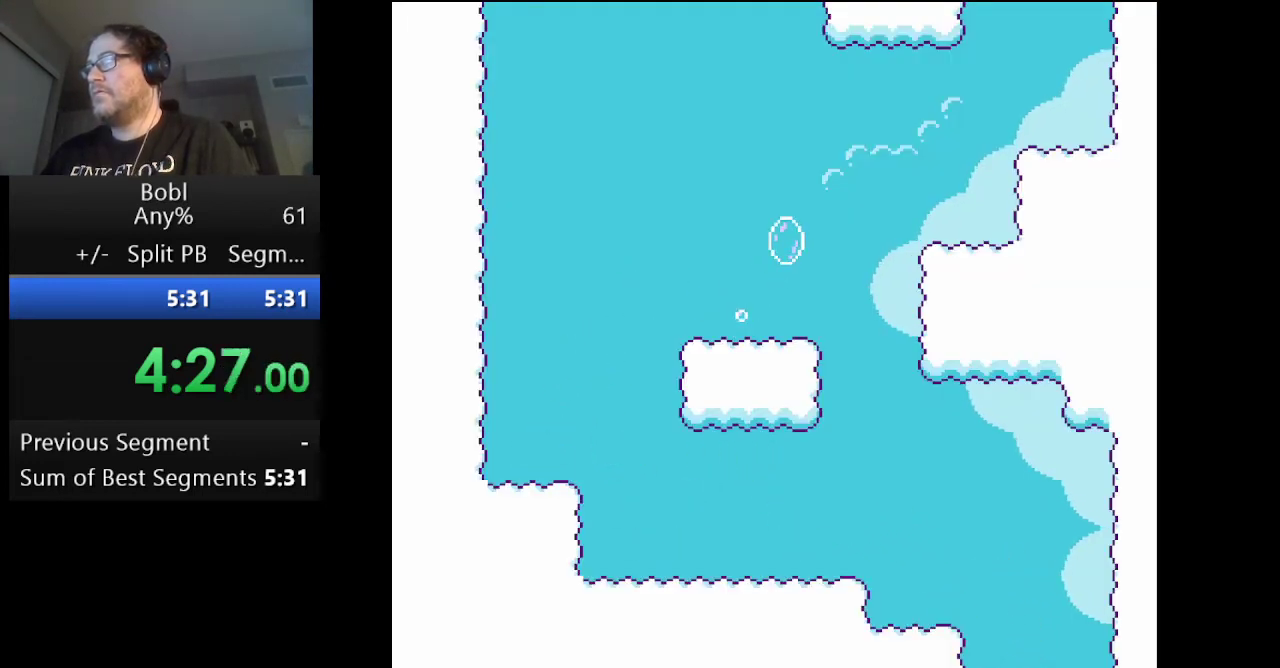
{"buttons": ["A", "DPAD_RIGHT"], "events": [[84, "A", "up"], [125, "B", "down"], [292, "B", "up"], [417, "A", "down"]]}
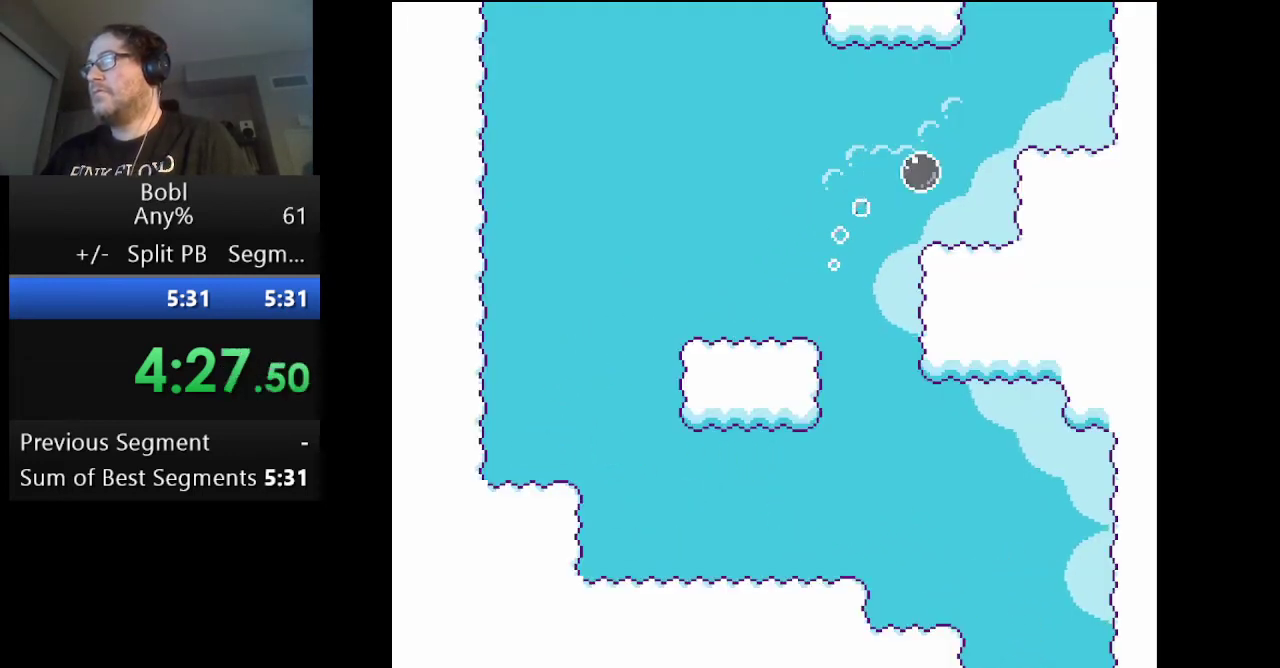
{"buttons": ["A", "DPAD_RIGHT"], "events": [[125, "DPAD_RIGHT", "up"], [333, "A", "up"], [333, "DPAD_RIGHT", "down"], [500, "A", "down"]]}
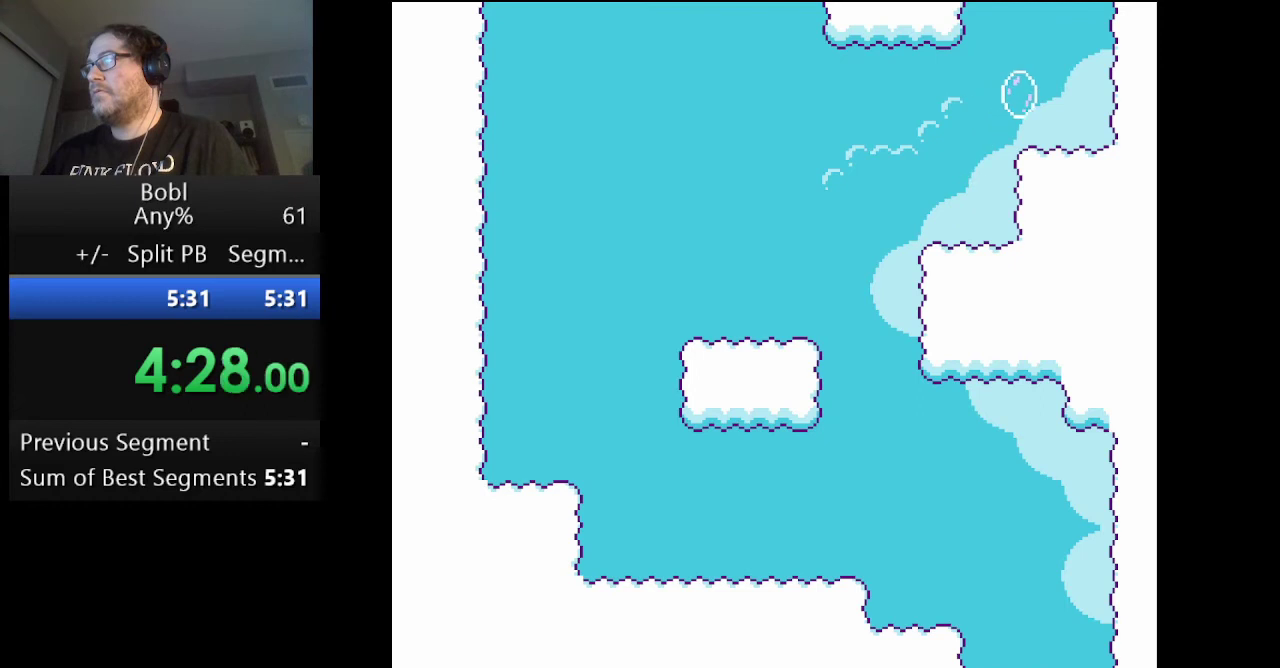
{"buttons": ["B"], "events": [[42, "DPAD_RIGHT", "up"], [209, "DPAD_LEFT", "down"], [292, "DPAD_LEFT", "up"], [376, "A", "up"], [459, "B", "down"]]}